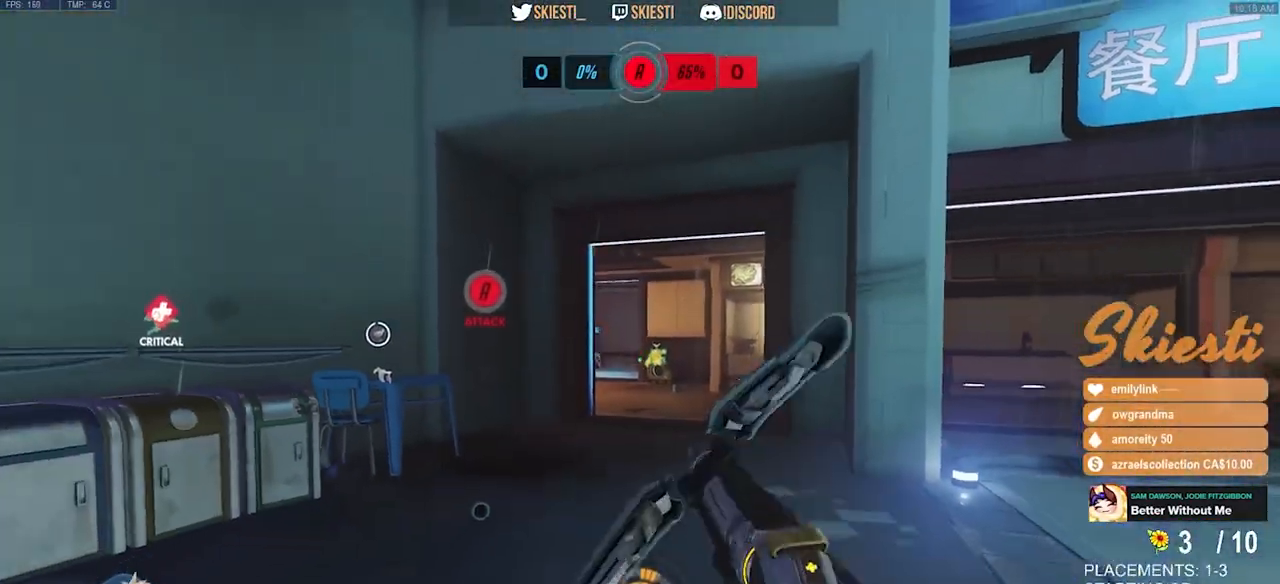
Gameplay with keyboard and mouse; each line is a JSON object with the keys and mouse buttons held at the frame after it. "events" lists presses ("down") and releases ("up") of "a", "ctrl", "d", "e", "q", "s", "shift", "space", "w", "mouse_left", "mouse_wheel", "mouse_right", "mouse_mb4" and "mouse_mb5" between this image and that frame as [ms after this image, input, new state], when the widget could be followed in between. "mouse_left", "mouse_wheel", "mouse_right", "mouse_mb4", "mouse_mb5" = the "left", "wheel", "right", "mb4", "mb5" buttons of the "mouse" list. No other keys are recorded. "wheel" means that the mouse wheel is clicked or scrolled. Mouse movement is not recorded.
{"keys": ["w"], "mouse": [], "events": [[34, "s", "up"], [134, "w", "down"], [400, "a", "up"]]}
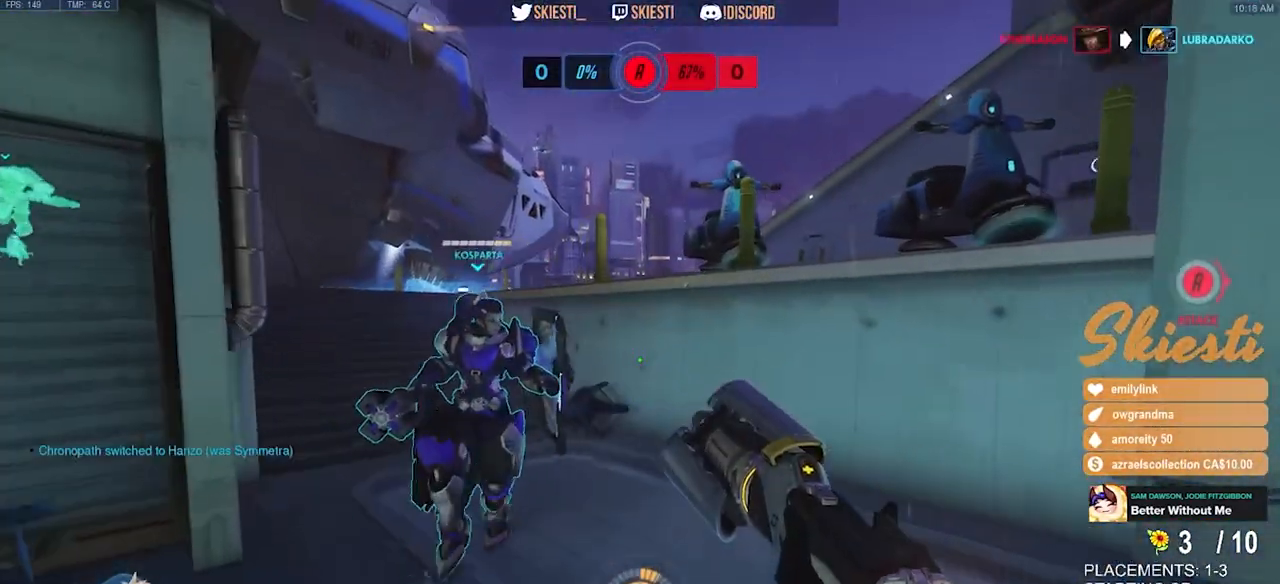
{"keys": ["d", "w"], "mouse": [], "events": [[334, "d", "down"]]}
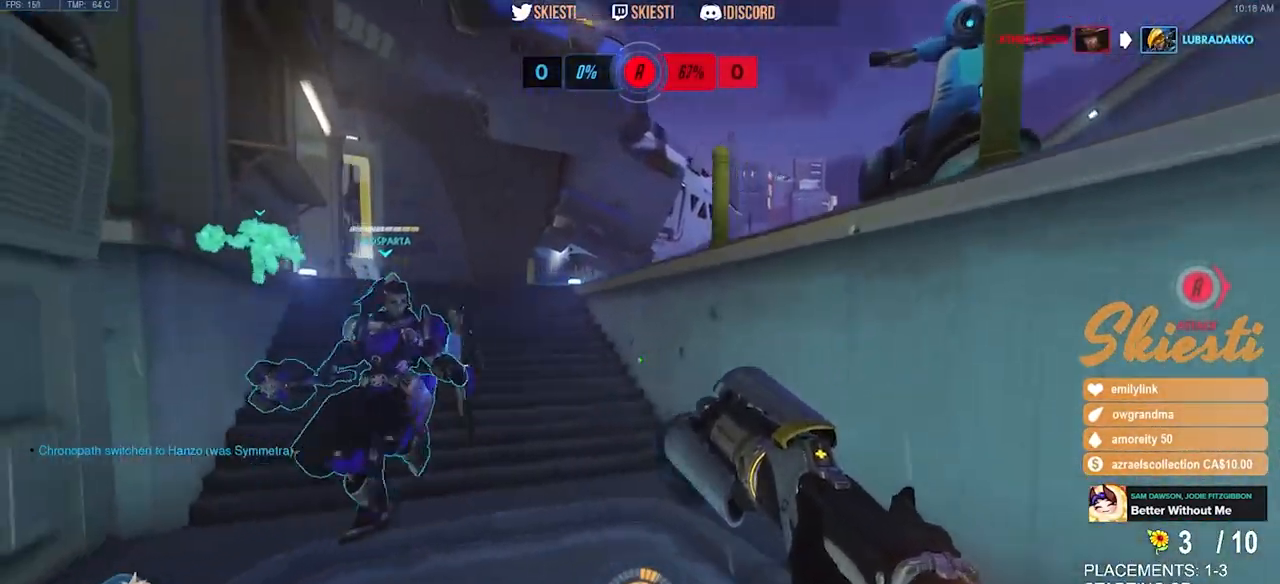
{"keys": ["w"], "mouse": [], "events": [[200, "d", "up"]]}
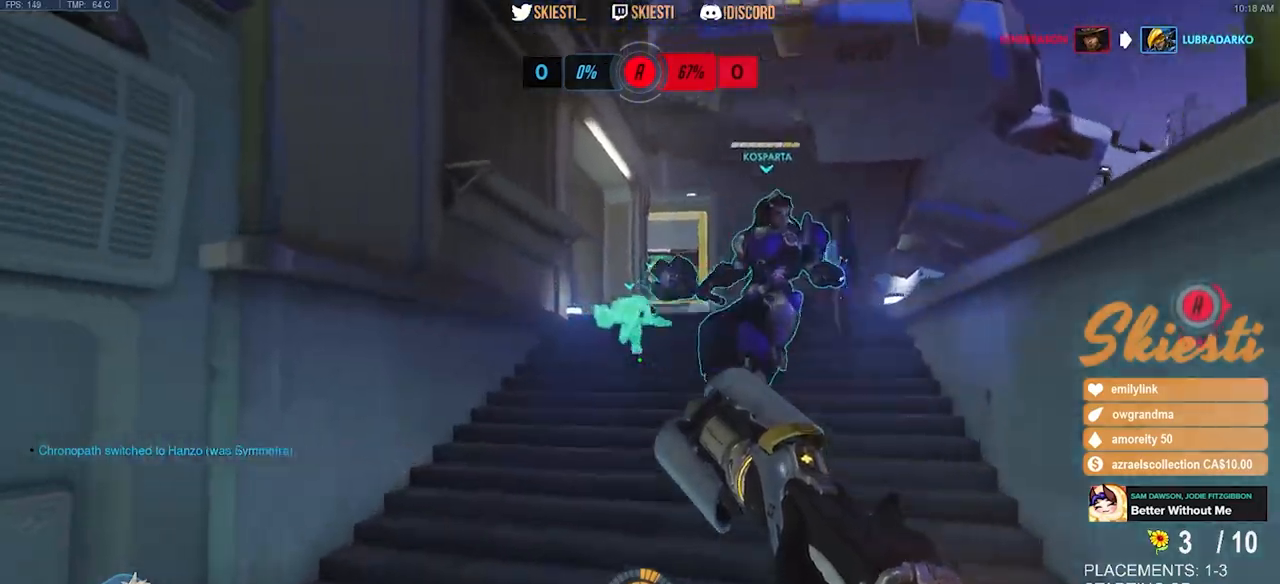
{"keys": ["d", "shift", "space", "w"], "mouse": [], "events": [[267, "d", "down"], [300, "space", "down"], [434, "shift", "down"]]}
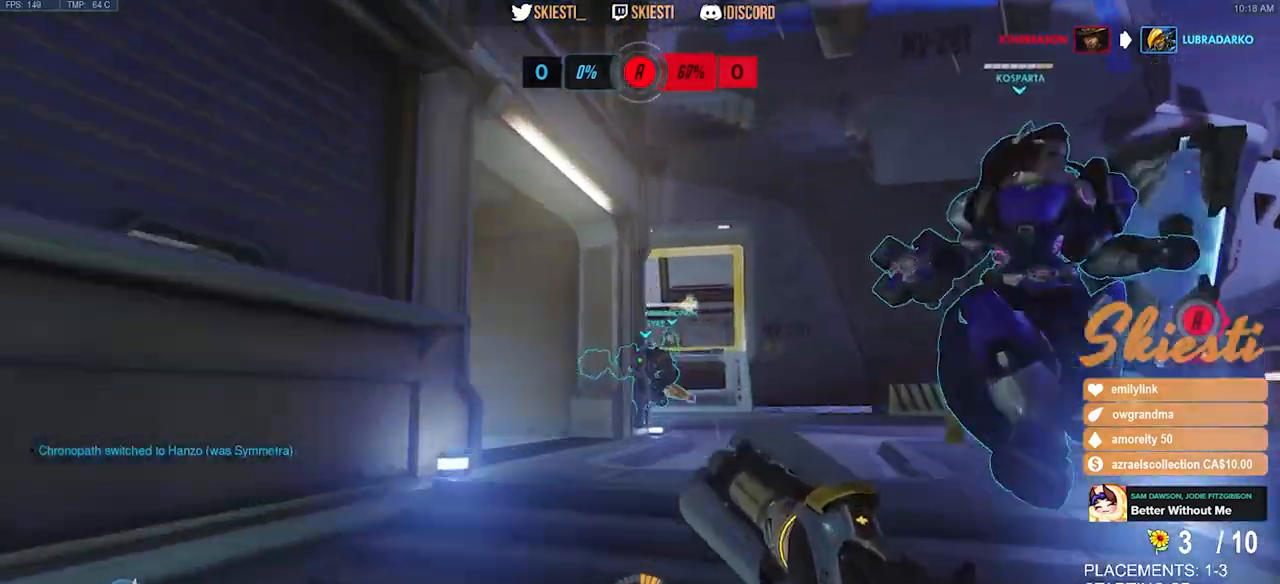
{"keys": ["a", "shift", "w"], "mouse": ["left"], "events": [[117, "space", "up"], [334, "mouse_left", "down"], [384, "d", "up"], [484, "a", "down"]]}
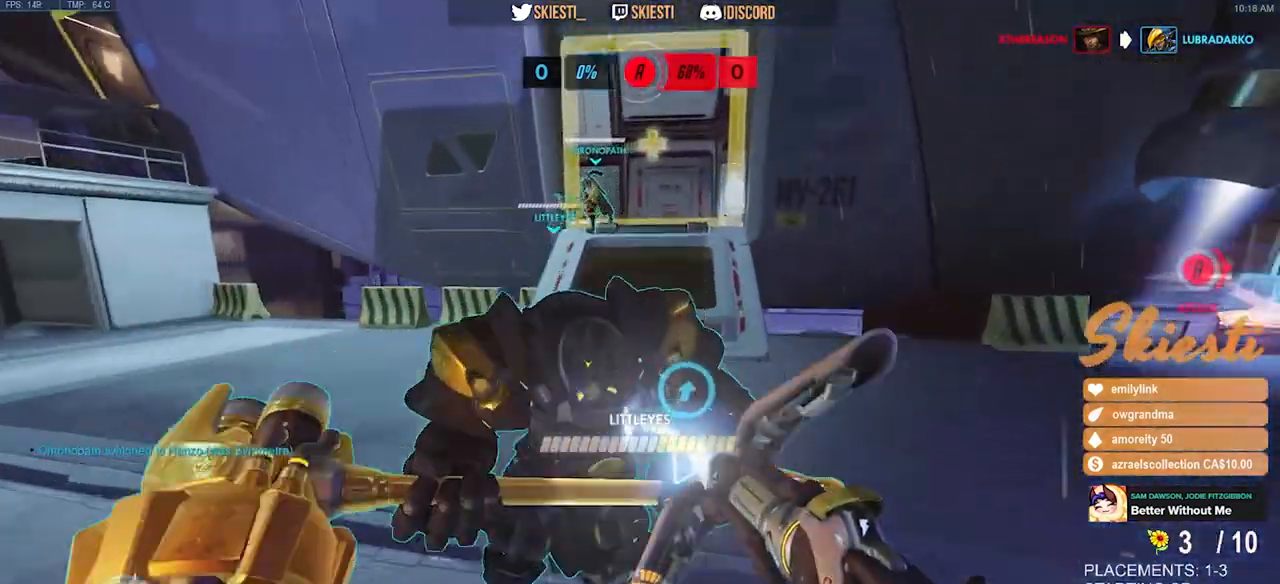
{"keys": ["w"], "mouse": ["left"], "events": [[17, "space", "down"], [100, "w", "up"], [134, "shift", "up"], [150, "space", "up"], [450, "w", "down"], [500, "a", "up"]]}
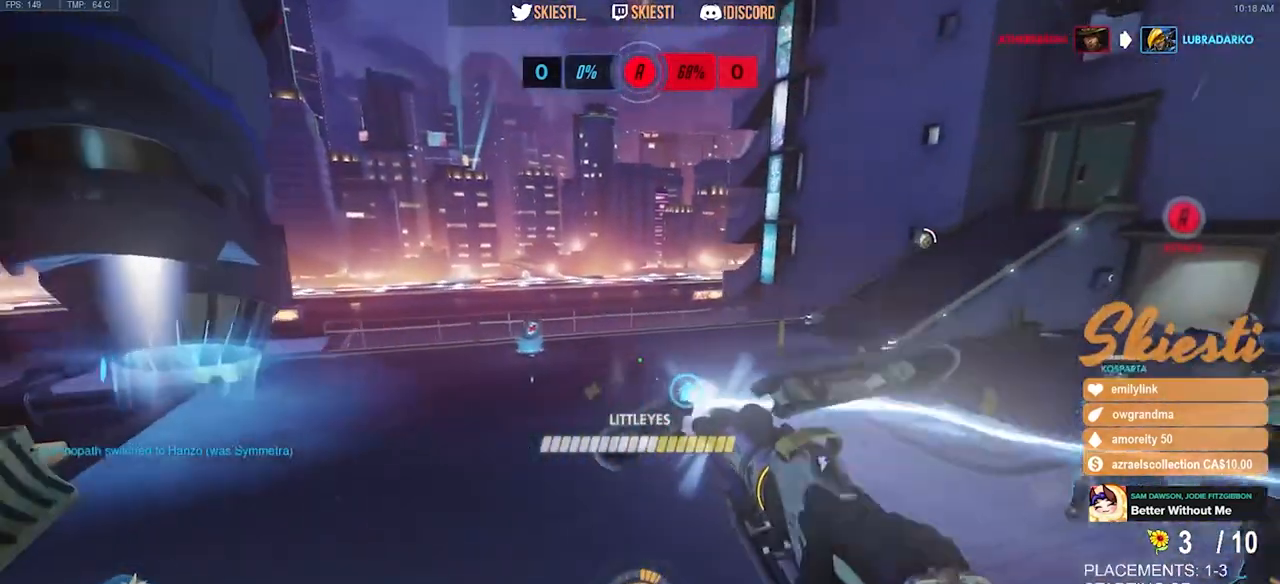
{"keys": ["w"], "mouse": ["left"], "events": []}
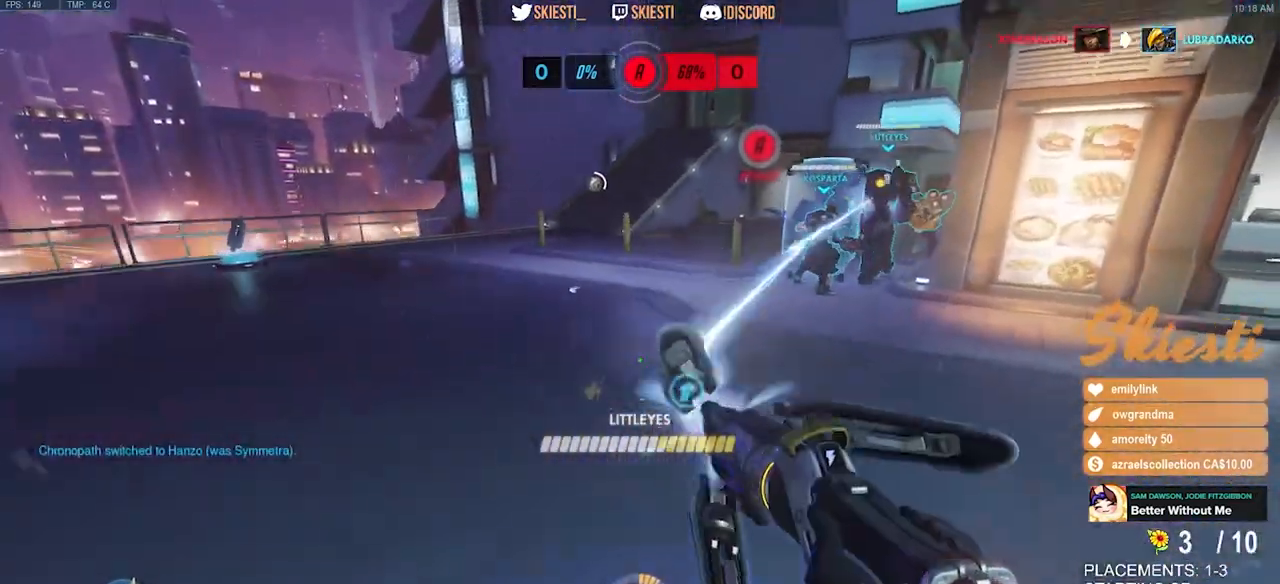
{"keys": ["a", "w"], "mouse": ["left"], "events": [[50, "space", "down"], [217, "space", "up"], [484, "a", "down"]]}
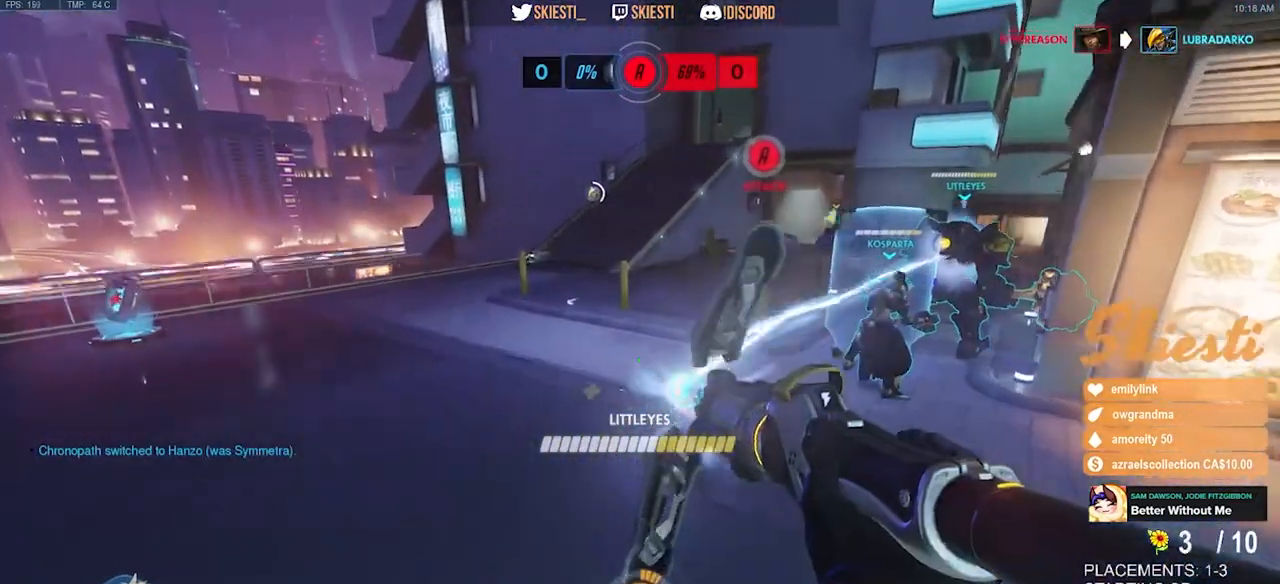
{"keys": ["a", "w"], "mouse": ["left"], "events": []}
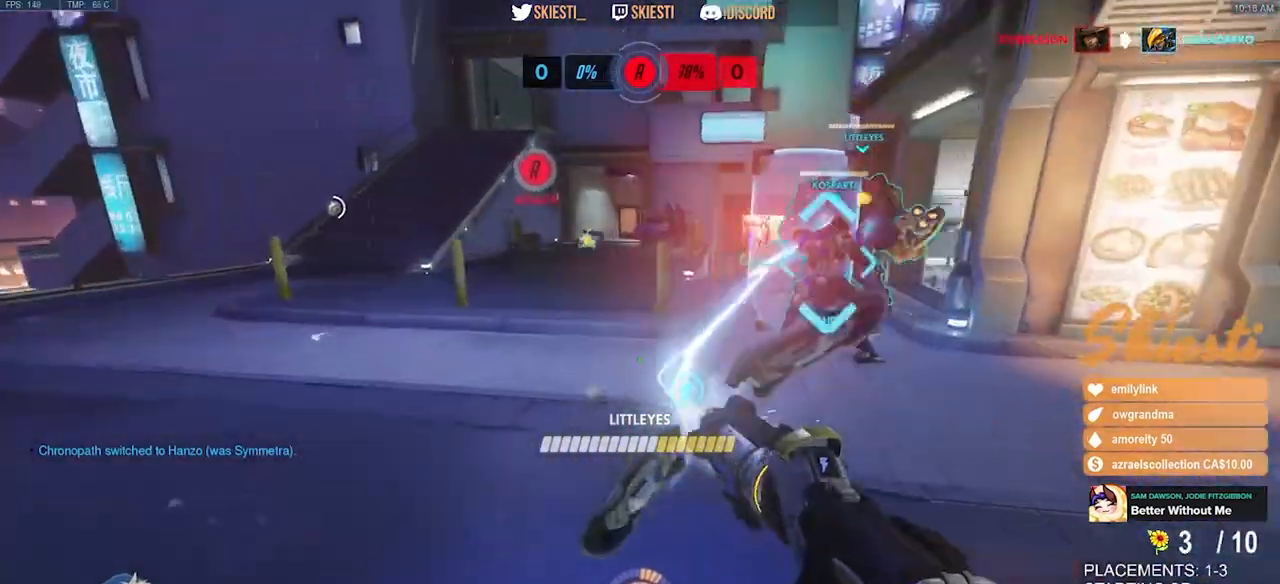
{"keys": ["d"], "mouse": ["left"], "events": [[200, "a", "up"], [234, "d", "down"], [284, "w", "up"]]}
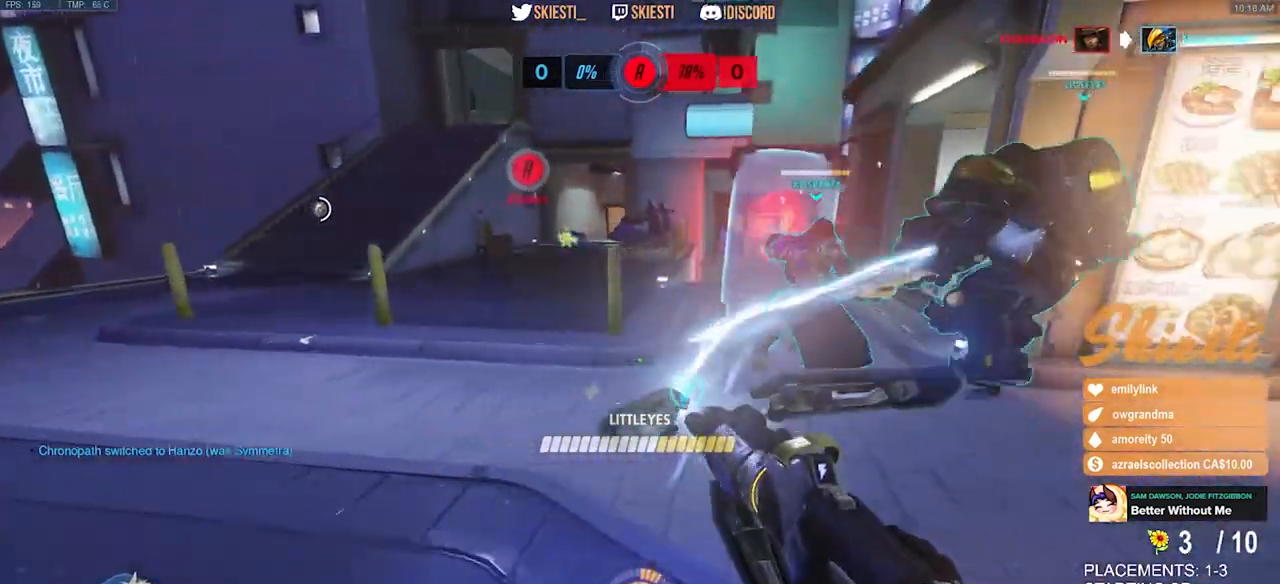
{"keys": ["s"], "mouse": ["left"], "events": [[334, "s", "down"], [350, "space", "down"], [467, "d", "up"], [467, "space", "up"]]}
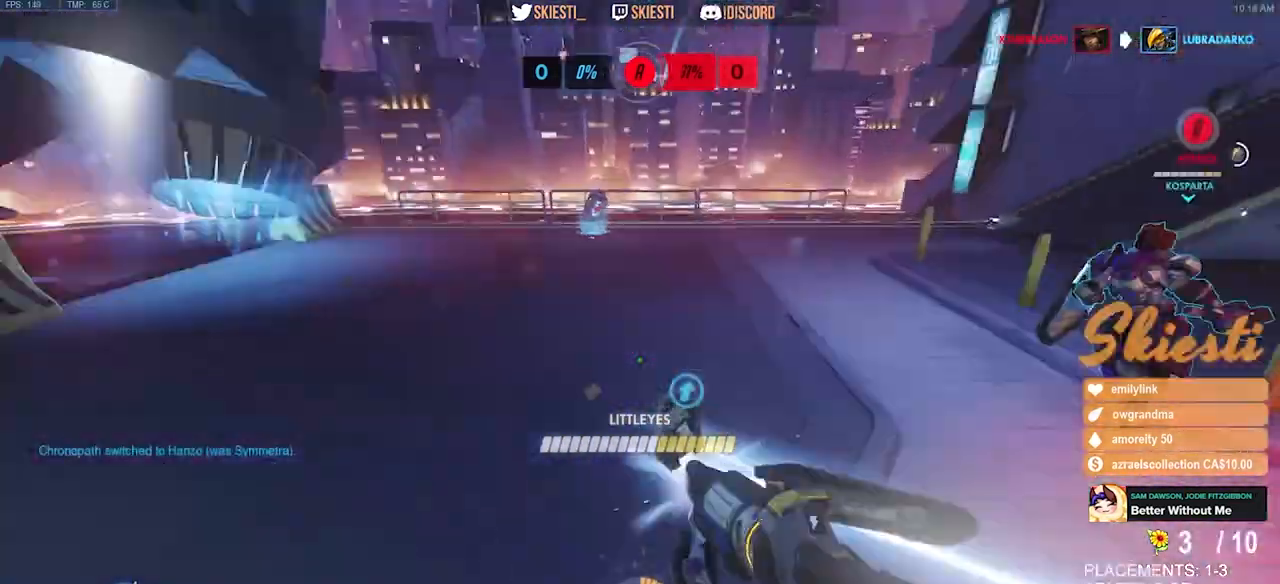
{"keys": ["a", "s"], "mouse": ["left"], "events": [[34, "a", "down"]]}
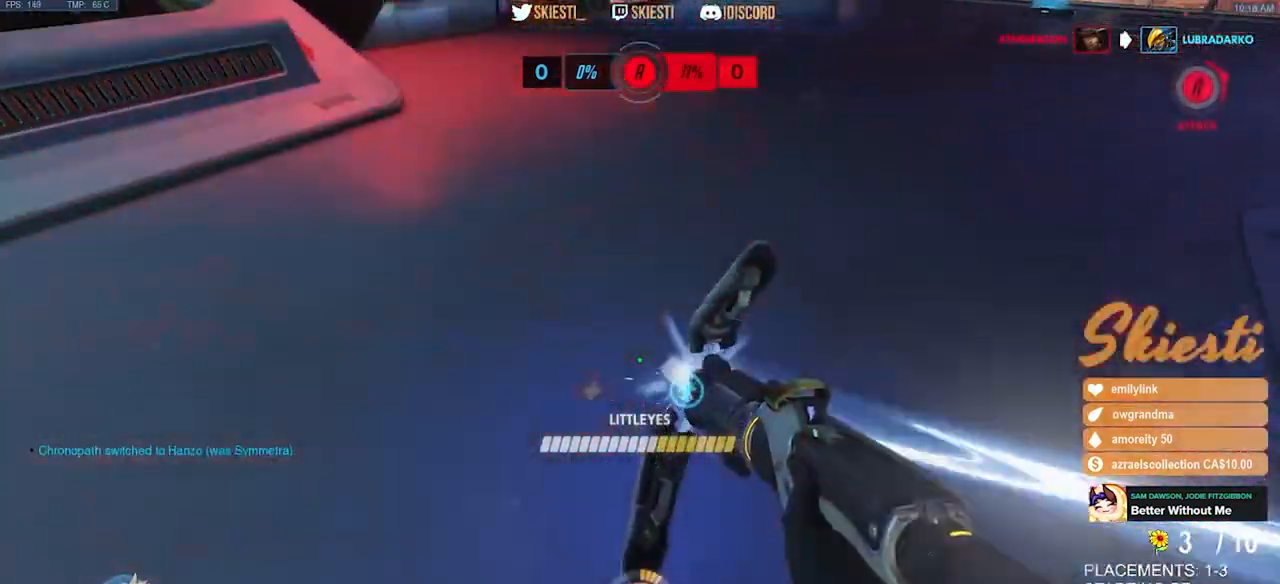
{"keys": ["a", "w"], "mouse": ["left", "right"], "events": [[84, "s", "up"], [100, "mouse_left", "up"], [150, "mouse_left", "down"], [200, "w", "down"], [284, "mouse_right", "down"]]}
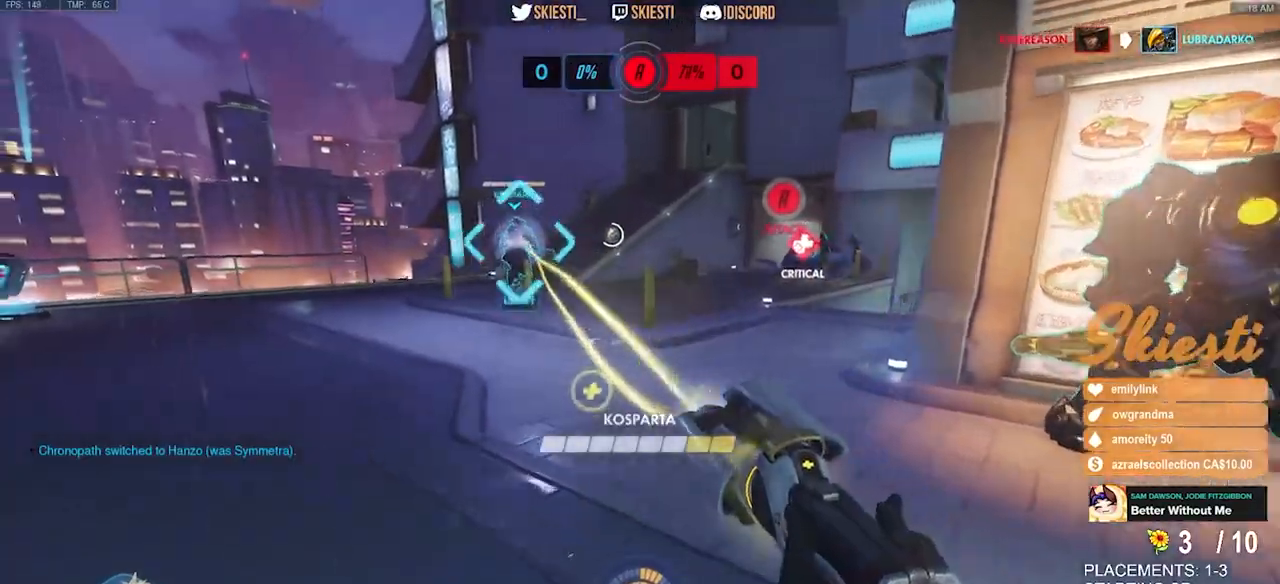
{"keys": ["d", "s"], "mouse": ["left"], "events": [[34, "mouse_right", "up"], [50, "mouse_left", "up"], [67, "a", "up"], [84, "d", "down"], [84, "w", "up"], [117, "mouse_left", "down"], [300, "s", "down"]]}
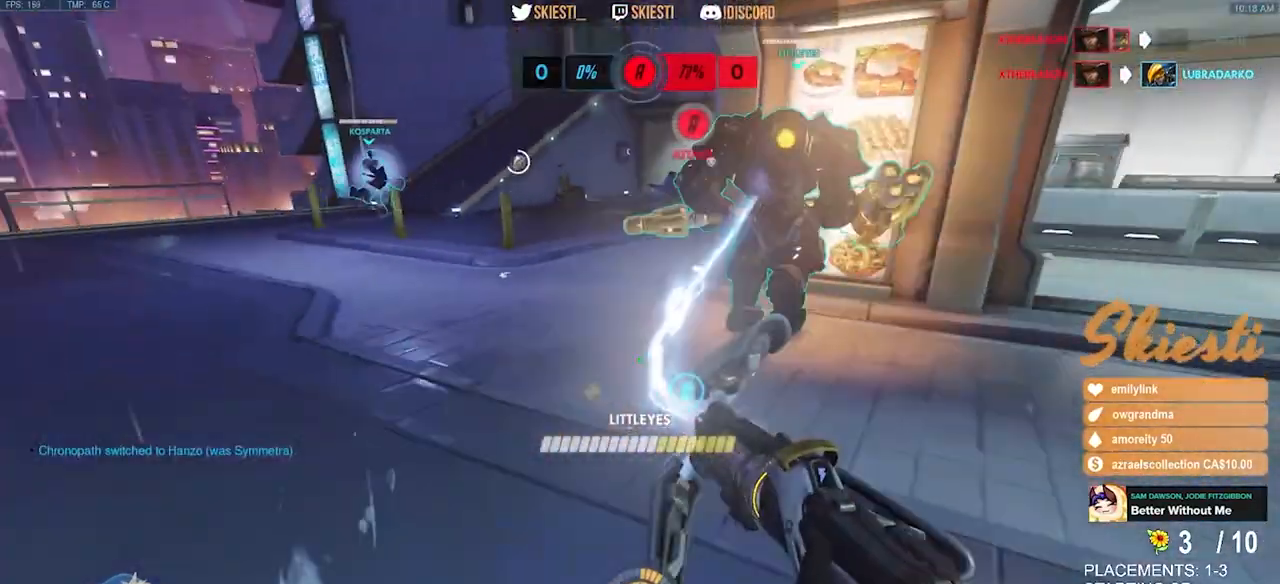
{"keys": ["a", "w"], "mouse": ["left"], "events": [[100, "s", "up"], [300, "w", "down"], [434, "d", "up"], [450, "a", "down"]]}
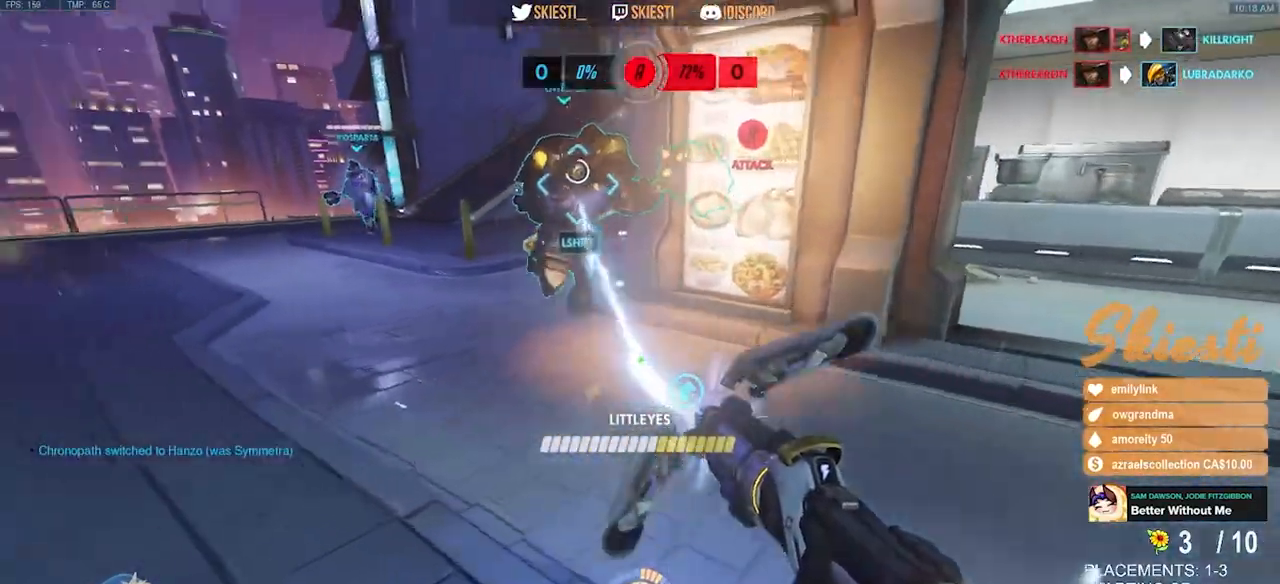
{"keys": ["a", "w"], "mouse": ["left"], "events": [[134, "a", "up"], [300, "a", "down"]]}
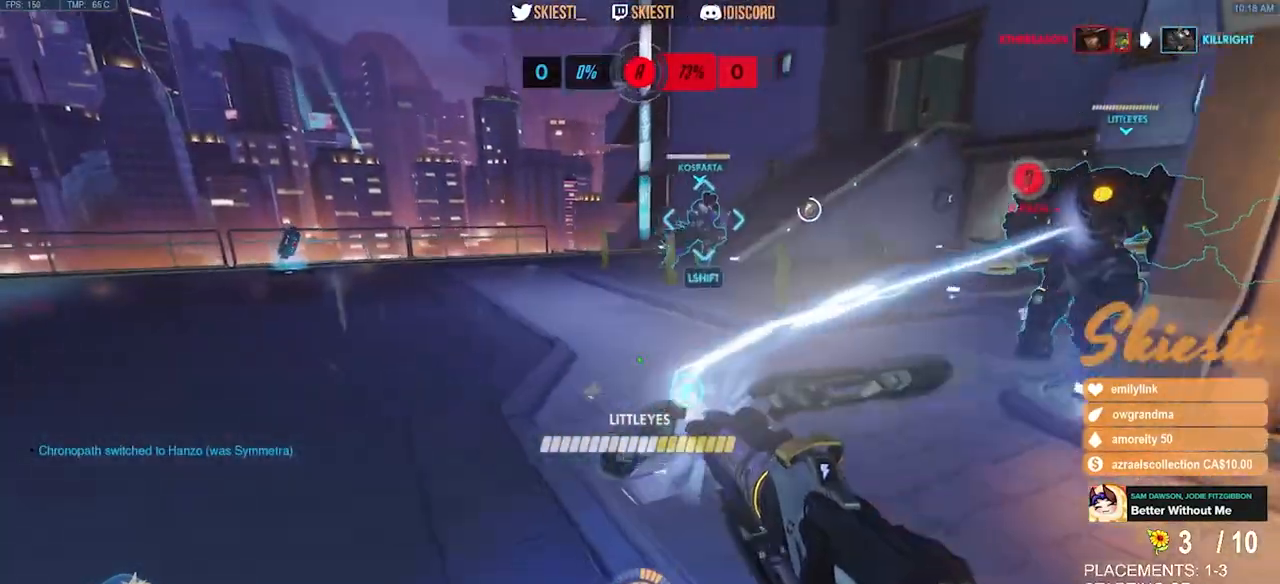
{"keys": ["a", "ctrl", "shift", "w"], "mouse": ["left"], "events": [[67, "ctrl", "down"], [67, "shift", "down"]]}
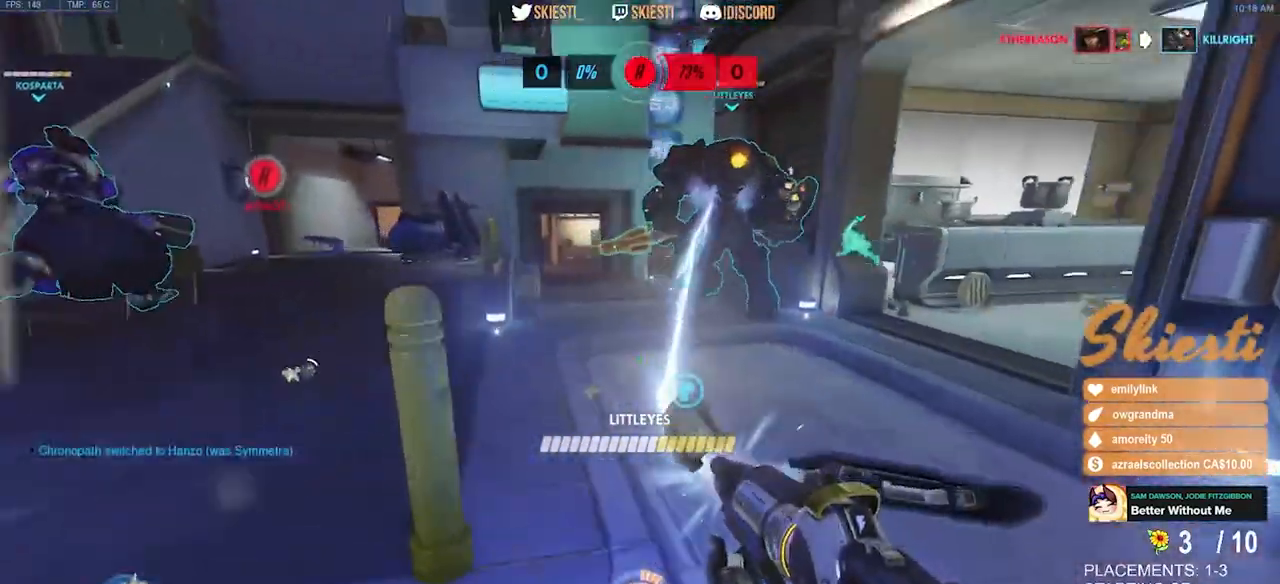
{"keys": ["d", "w"], "mouse": ["left"], "events": [[234, "space", "down"], [317, "ctrl", "up"], [317, "shift", "up"], [334, "a", "up"], [400, "d", "down"], [450, "space", "up"]]}
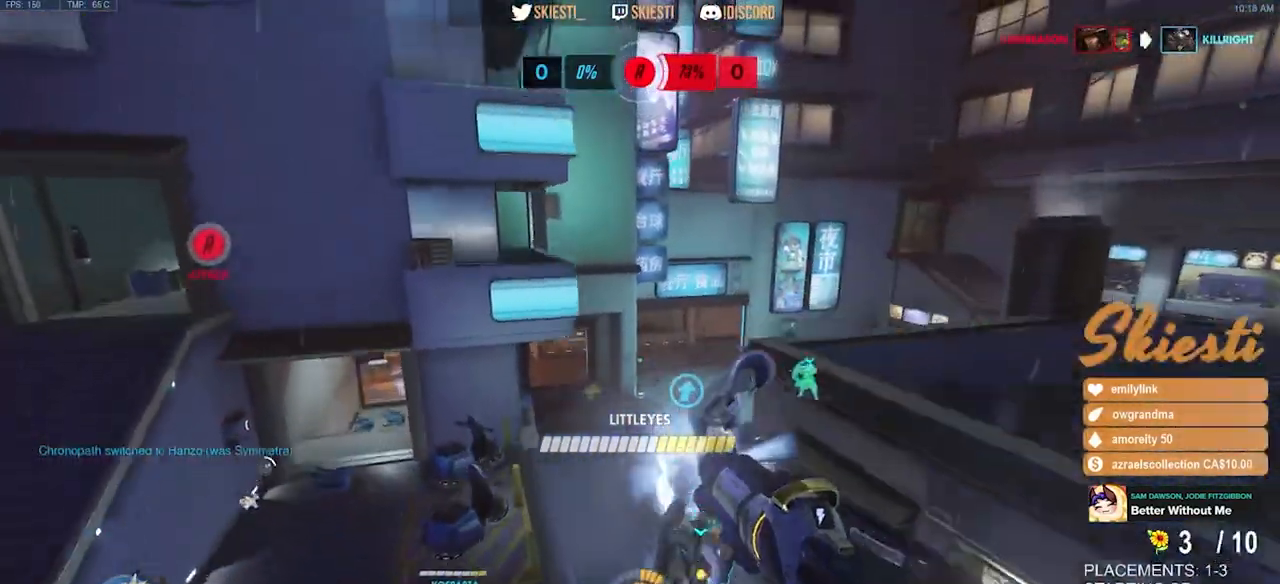
{"keys": ["d"], "mouse": ["left"], "events": [[350, "w", "up"]]}
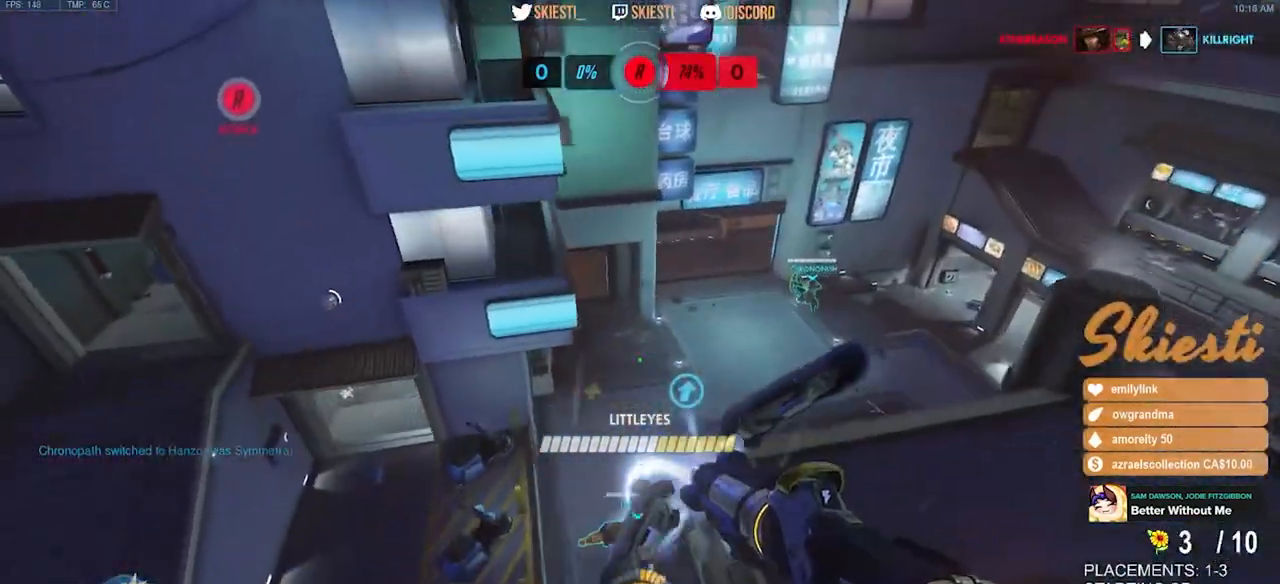
{"keys": ["d", "w"], "mouse": ["left"], "events": [[17, "w", "down"]]}
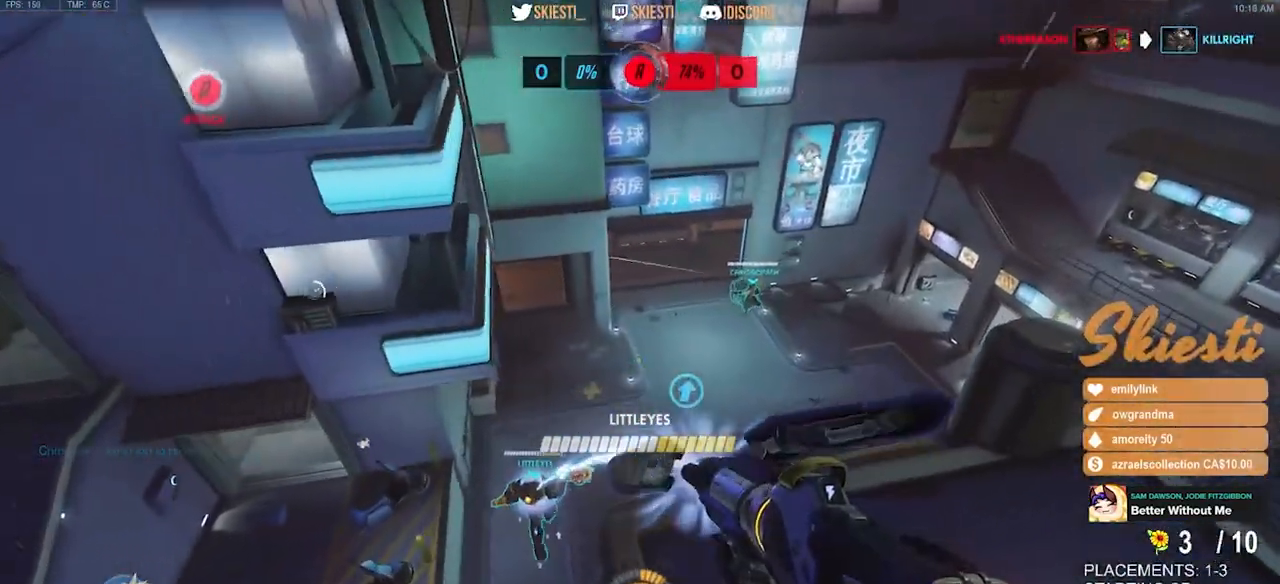
{"keys": ["d", "shift", "w"], "mouse": ["left"], "events": [[100, "shift", "down"]]}
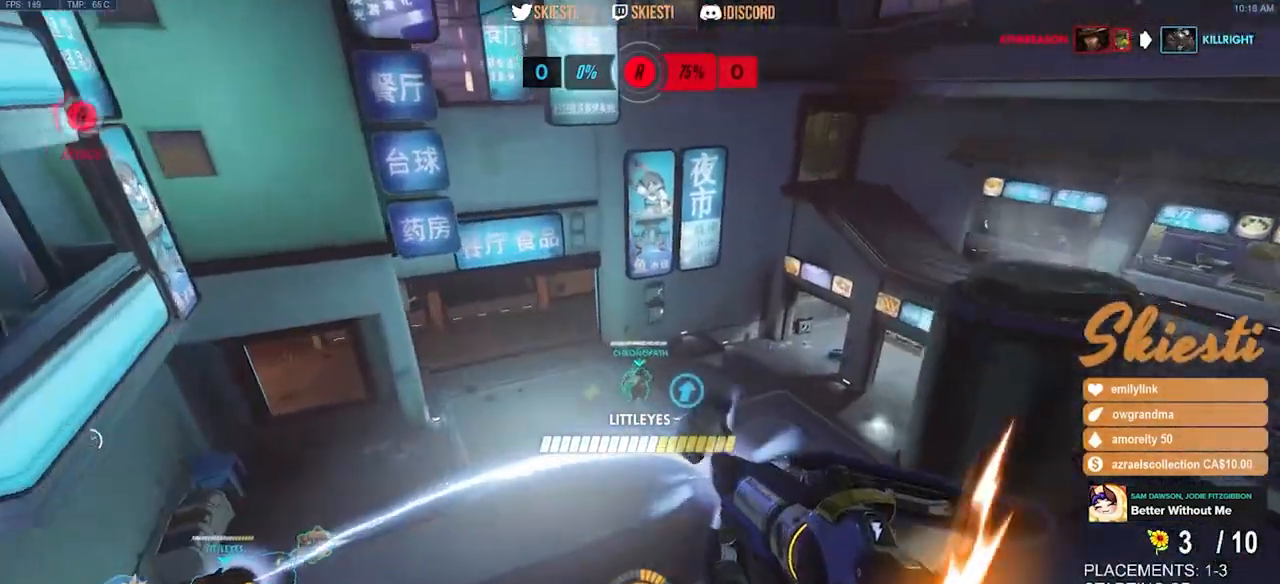
{"keys": ["d", "shift", "space"], "mouse": ["left"], "events": [[150, "space", "down"], [234, "mouse_left", "up"], [300, "mouse_left", "down"], [467, "w", "up"]]}
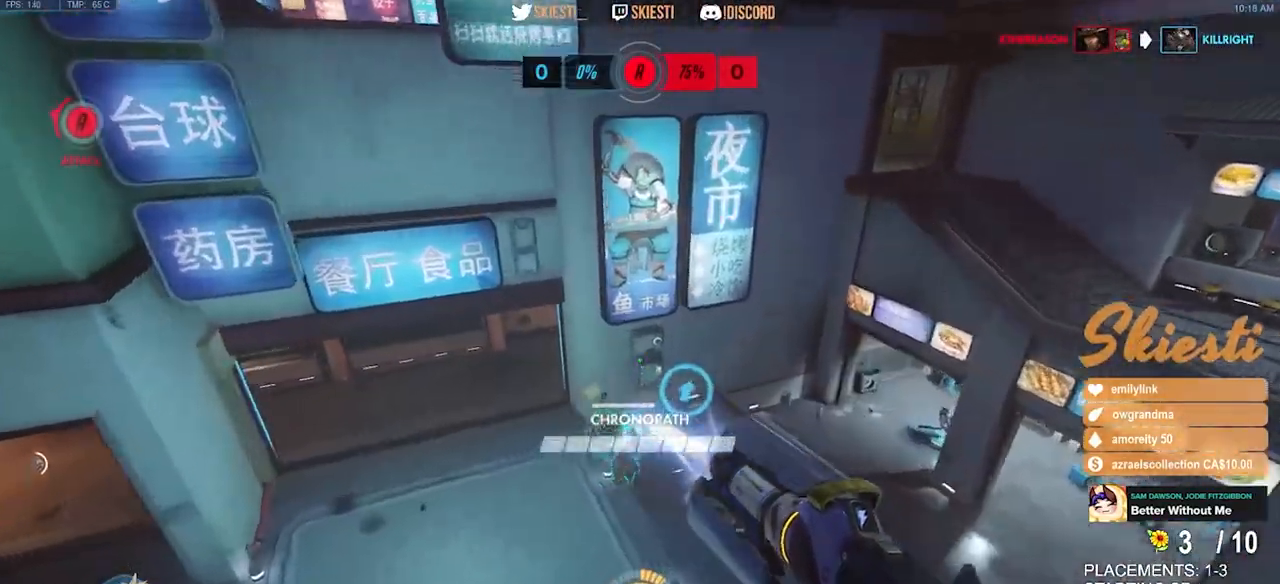
{"keys": ["d", "s"], "mouse": ["left"], "events": [[67, "shift", "up"], [134, "s", "down"], [250, "space", "up"]]}
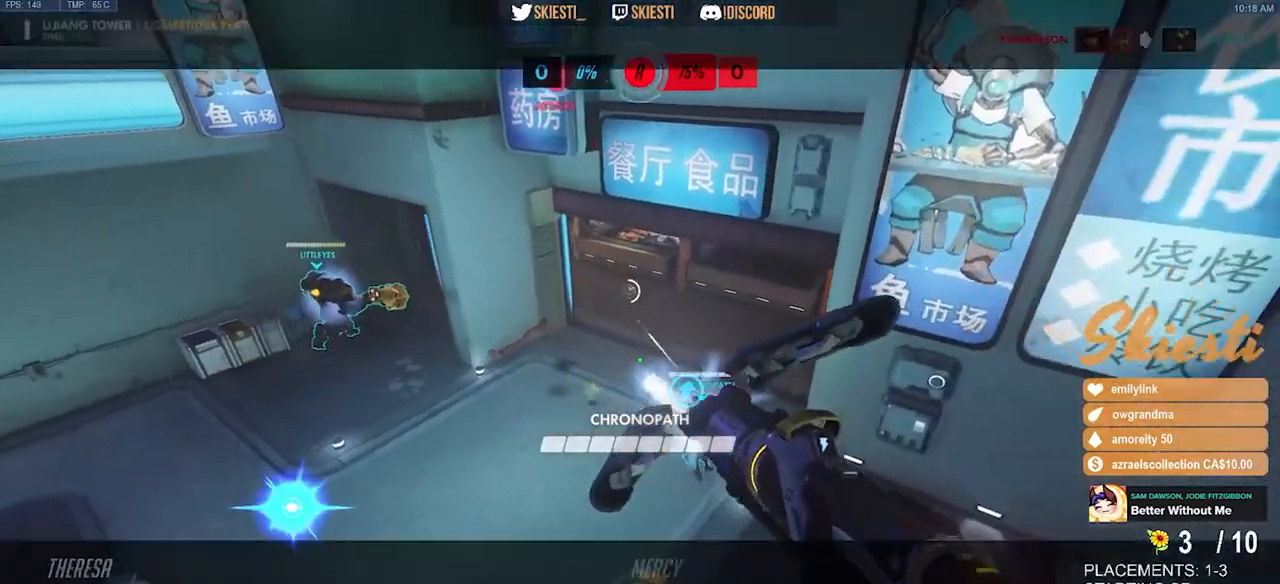
{"keys": ["s"], "mouse": ["left"], "events": [[317, "d", "up"]]}
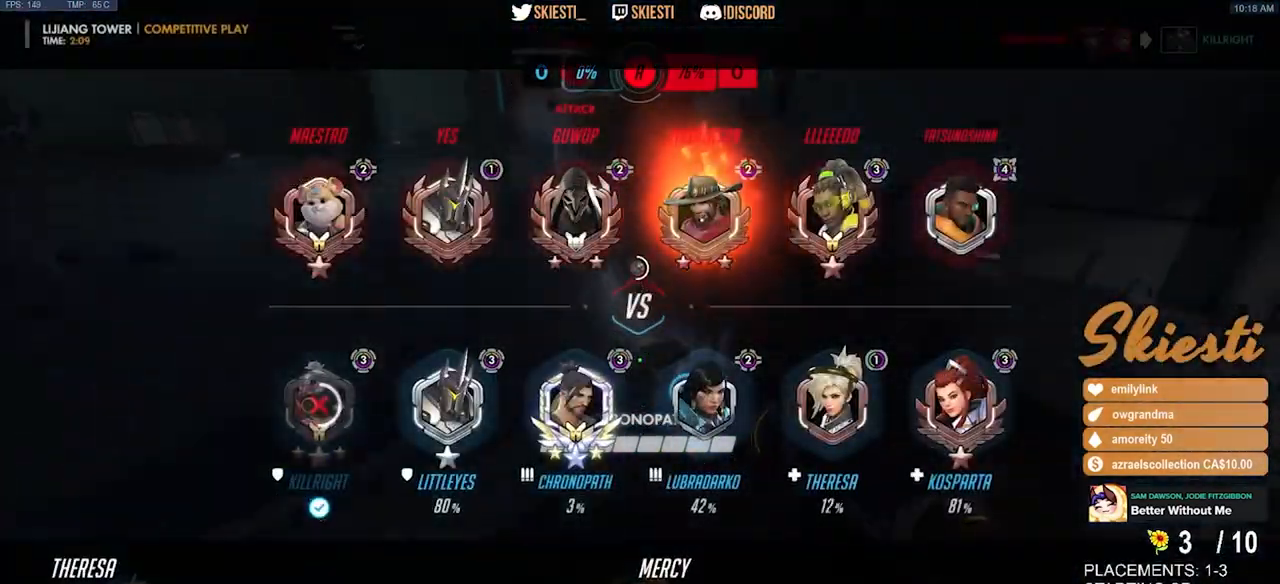
{"keys": ["s", "shift"], "mouse": ["left"], "events": [[117, "space", "down"], [234, "space", "up"], [267, "s", "up"], [300, "s", "down"], [434, "shift", "down"]]}
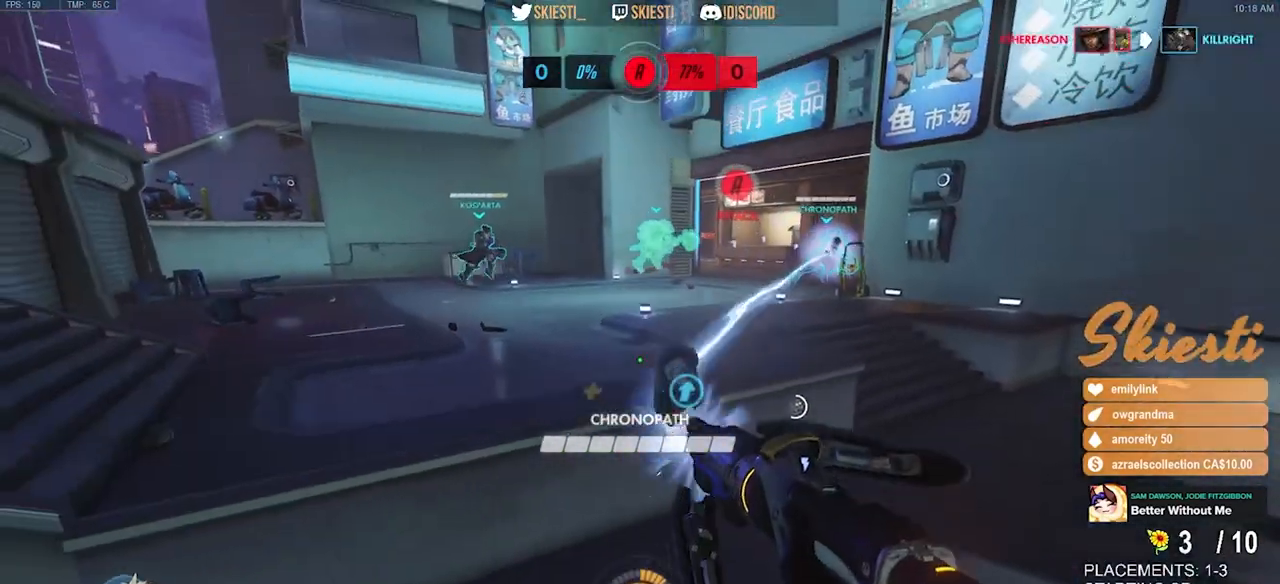
{"keys": ["a", "shift", "space"], "mouse": ["left"], "events": [[400, "s", "up"], [484, "space", "down"], [500, "a", "down"]]}
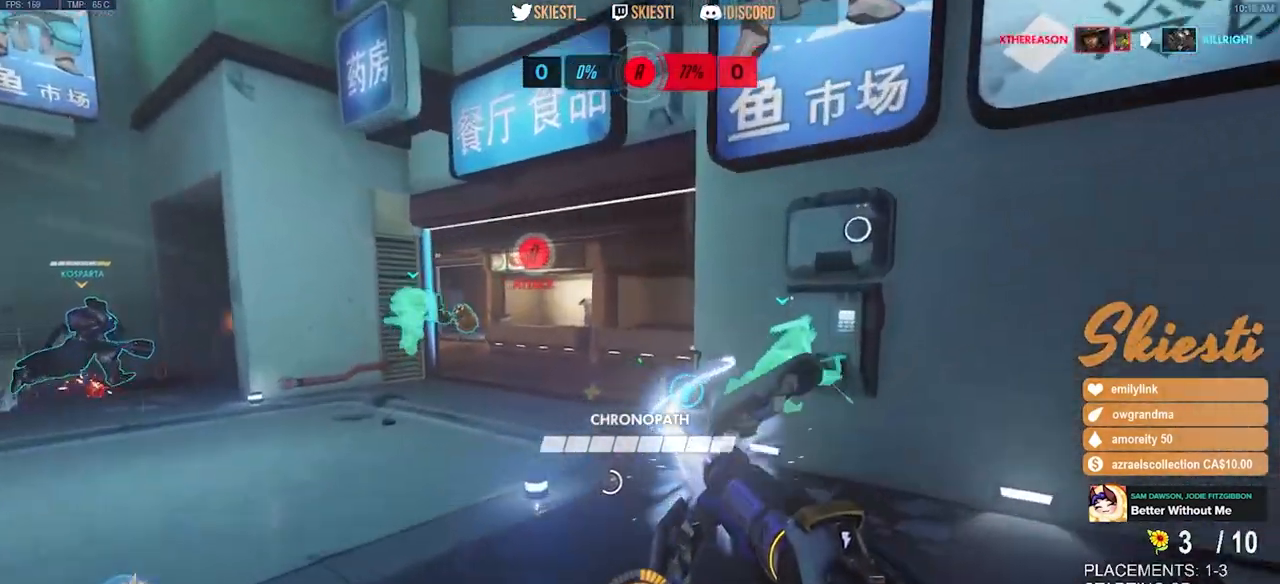
{"keys": ["a", "w"], "mouse": ["left"], "events": [[234, "space", "up"], [234, "w", "down"], [367, "shift", "up"]]}
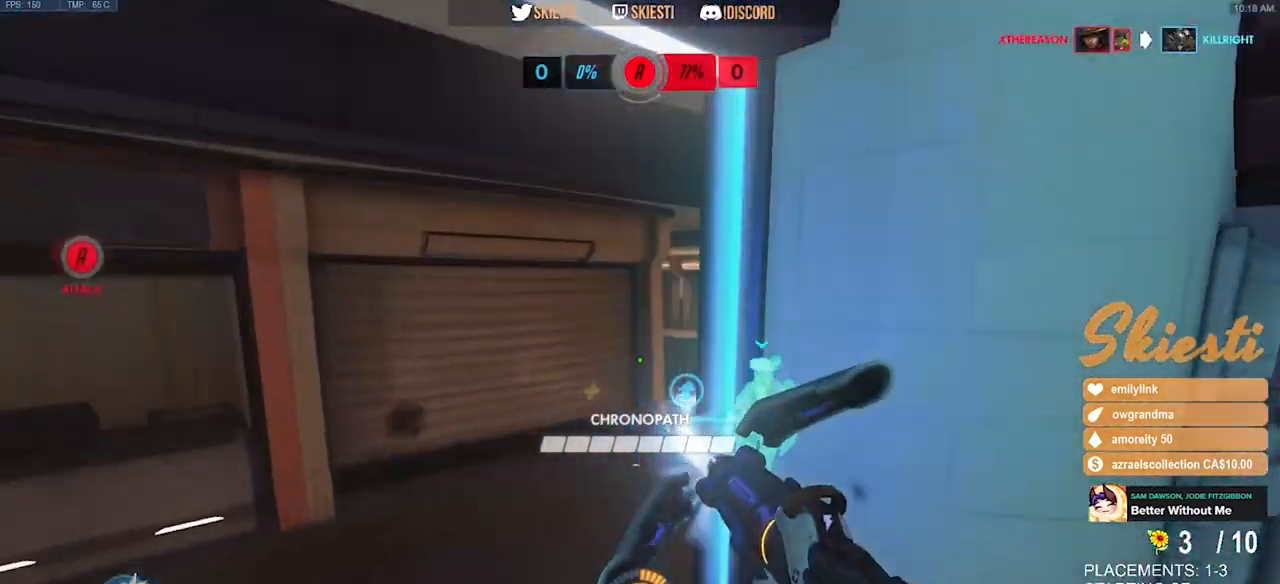
{"keys": ["d", "s"], "mouse": ["left"], "events": [[300, "d", "down"], [317, "a", "up"], [317, "w", "up"], [467, "s", "down"]]}
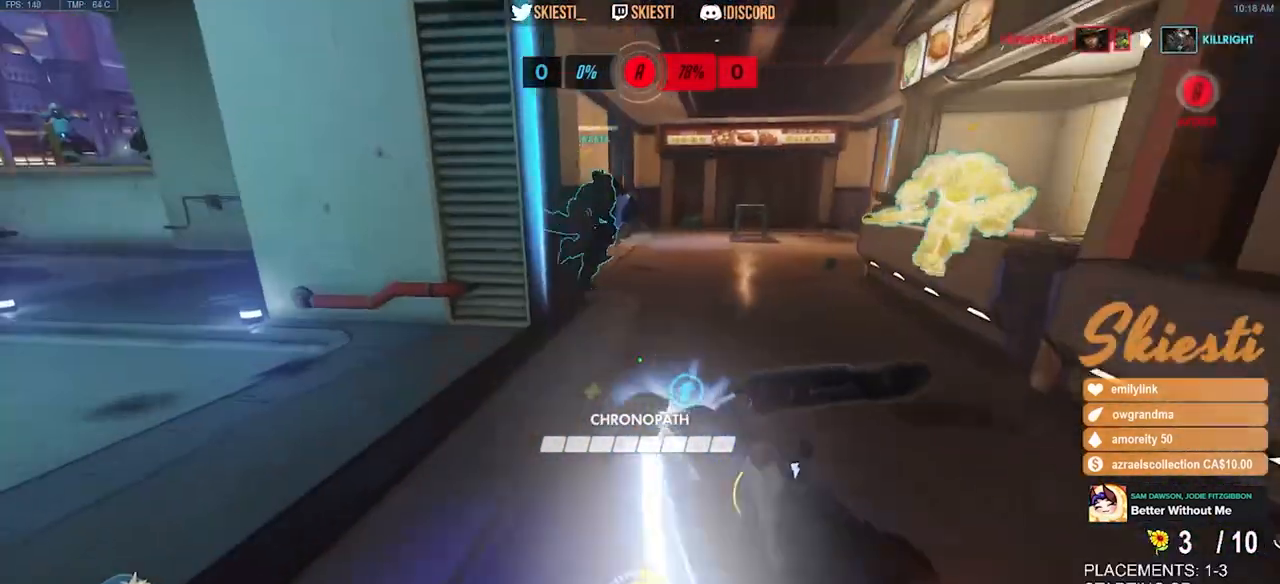
{"keys": ["d", "s"], "mouse": ["left"], "events": [[150, "a", "down"], [334, "d", "up"], [417, "a", "up"], [450, "d", "down"]]}